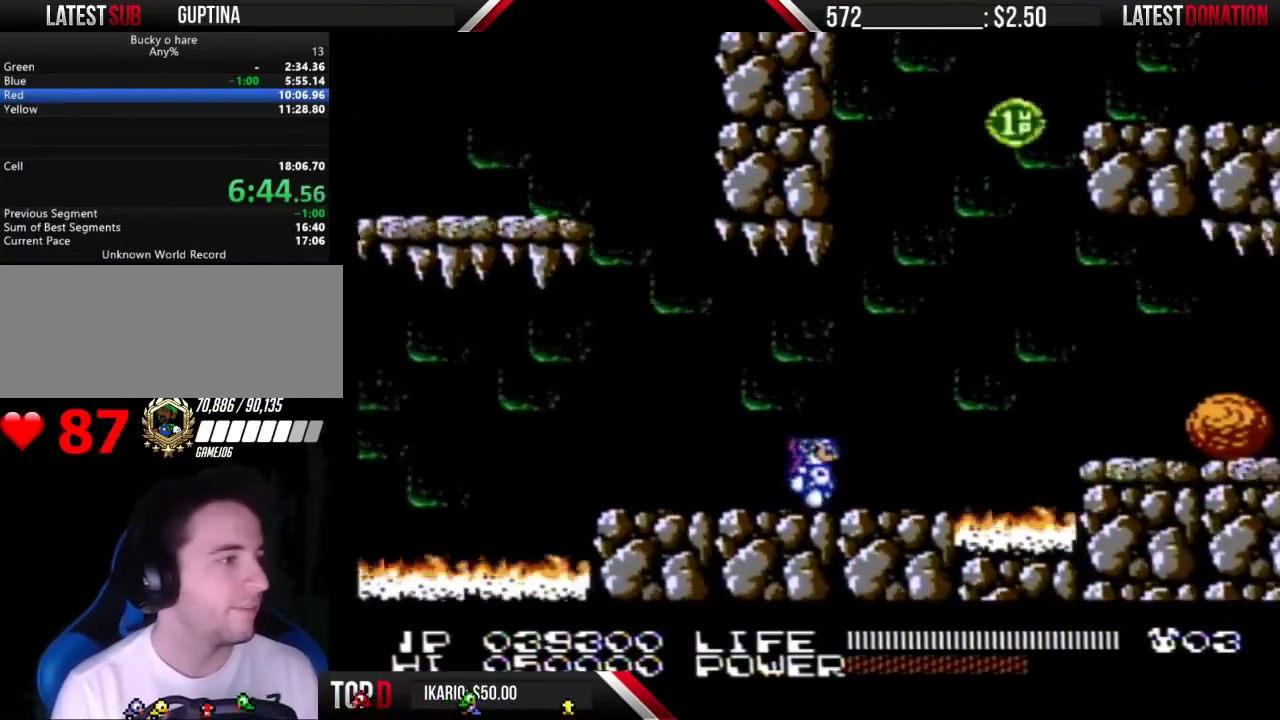
Gameplay with a controller (Nintendo layout); each line is a JSON object with the inputs held at the frame after it. "events" lists button and stick changes between this image and that frame as [ms after this image, input, new state], when the widget could be followed in between. Not read: L3 R3 START.
{"buttons": ["DPAD_RIGHT"], "events": [[267, "A", "down"], [433, "A", "up"]]}
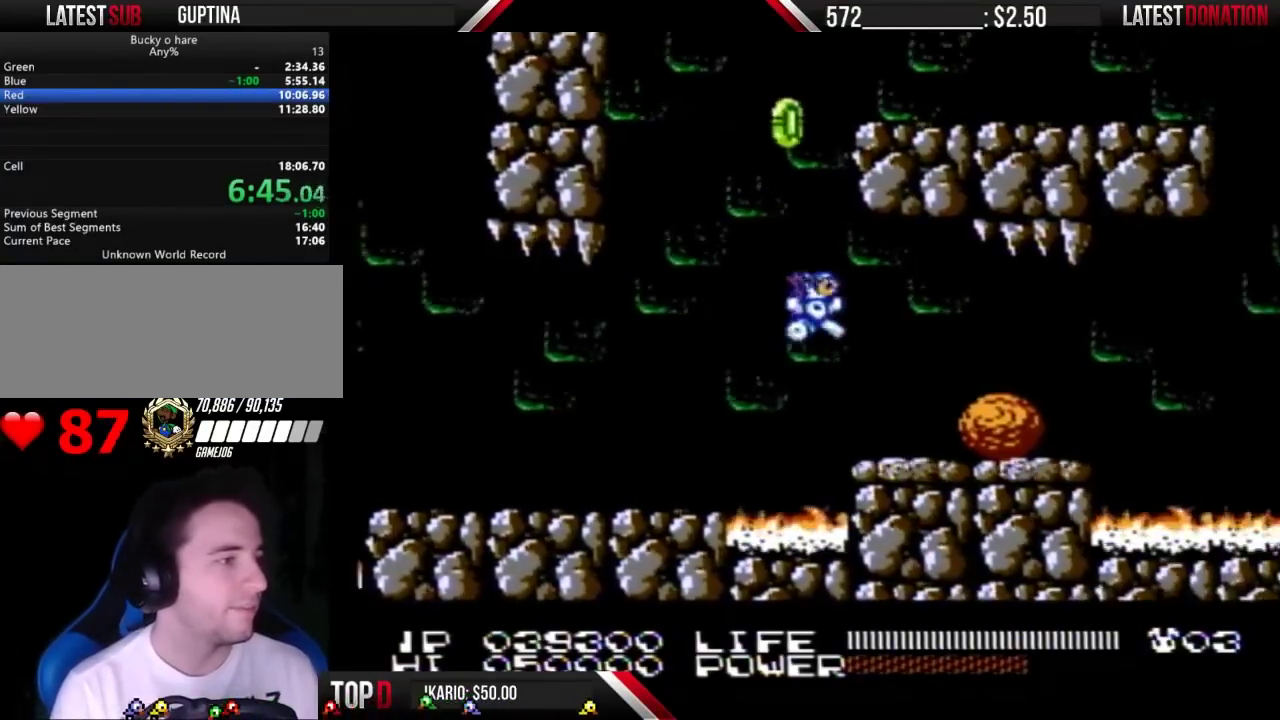
{"buttons": ["DPAD_RIGHT"], "events": []}
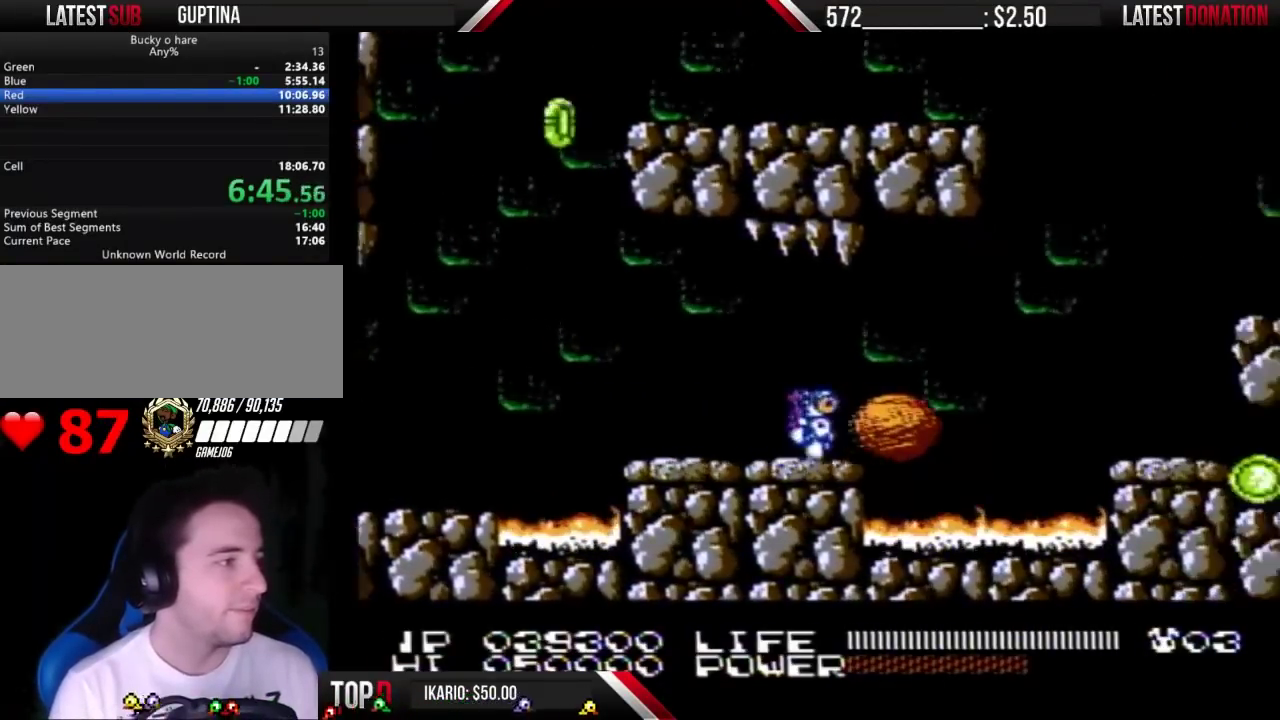
{"buttons": ["DPAD_RIGHT"], "events": []}
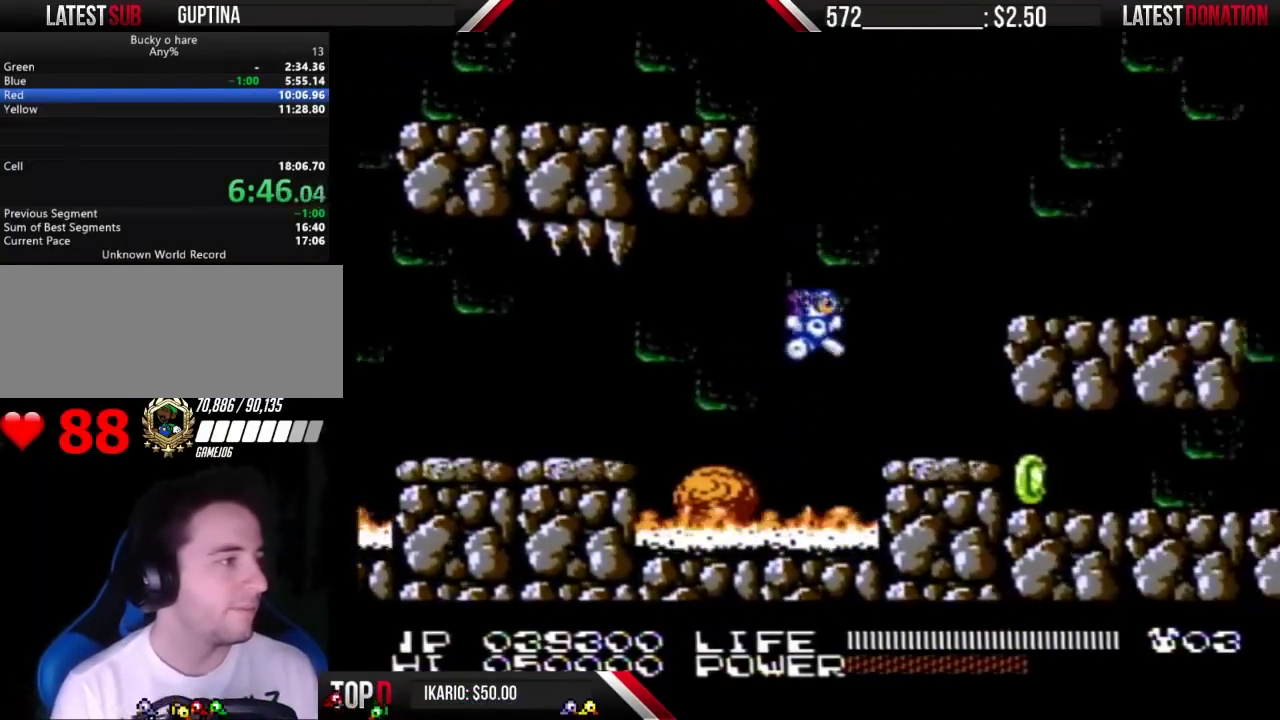
{"buttons": ["DPAD_RIGHT"], "events": [[267, "A", "down"], [500, "A", "up"]]}
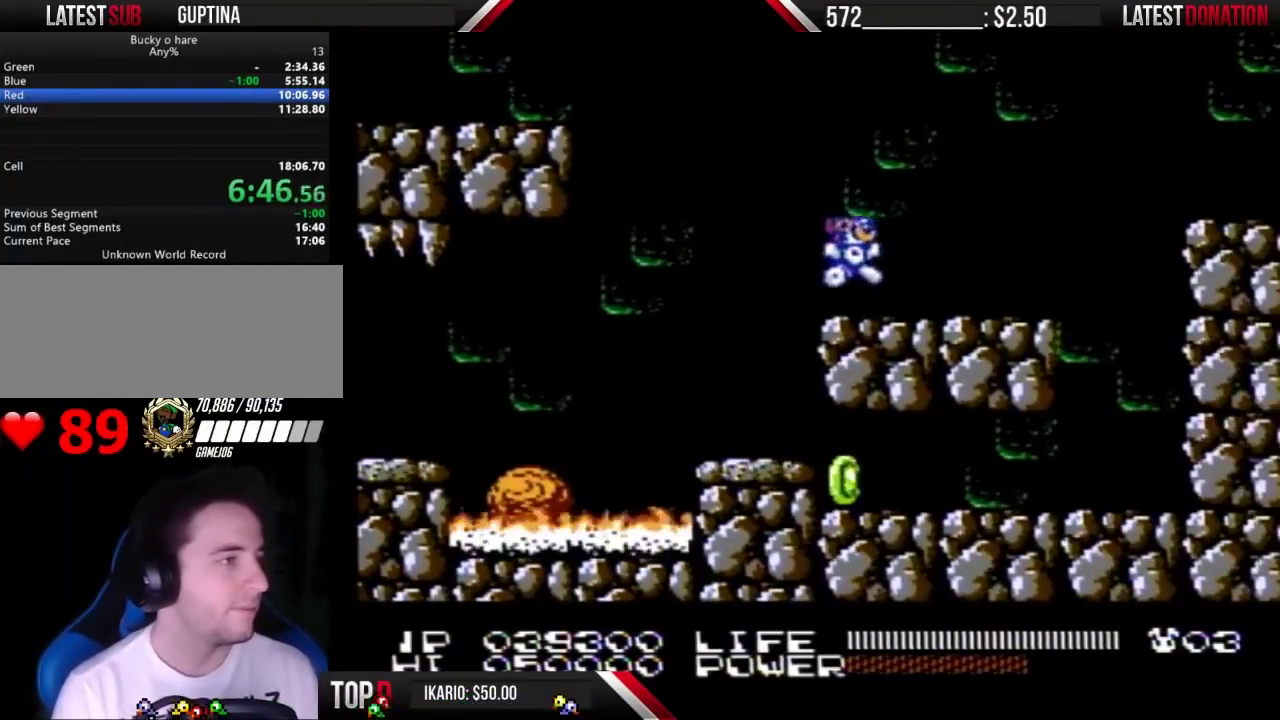
{"buttons": ["A", "DPAD_RIGHT"], "events": [[433, "A", "down"]]}
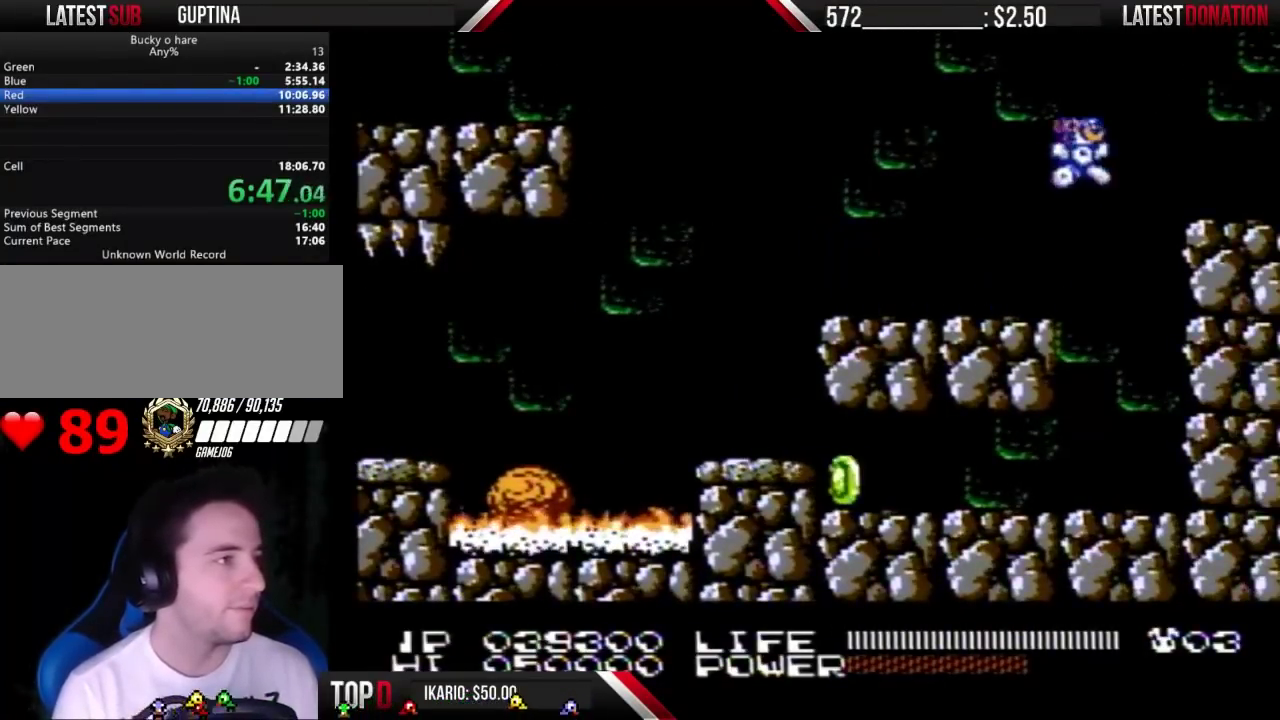
{"buttons": ["DPAD_RIGHT"], "events": [[200, "A", "up"]]}
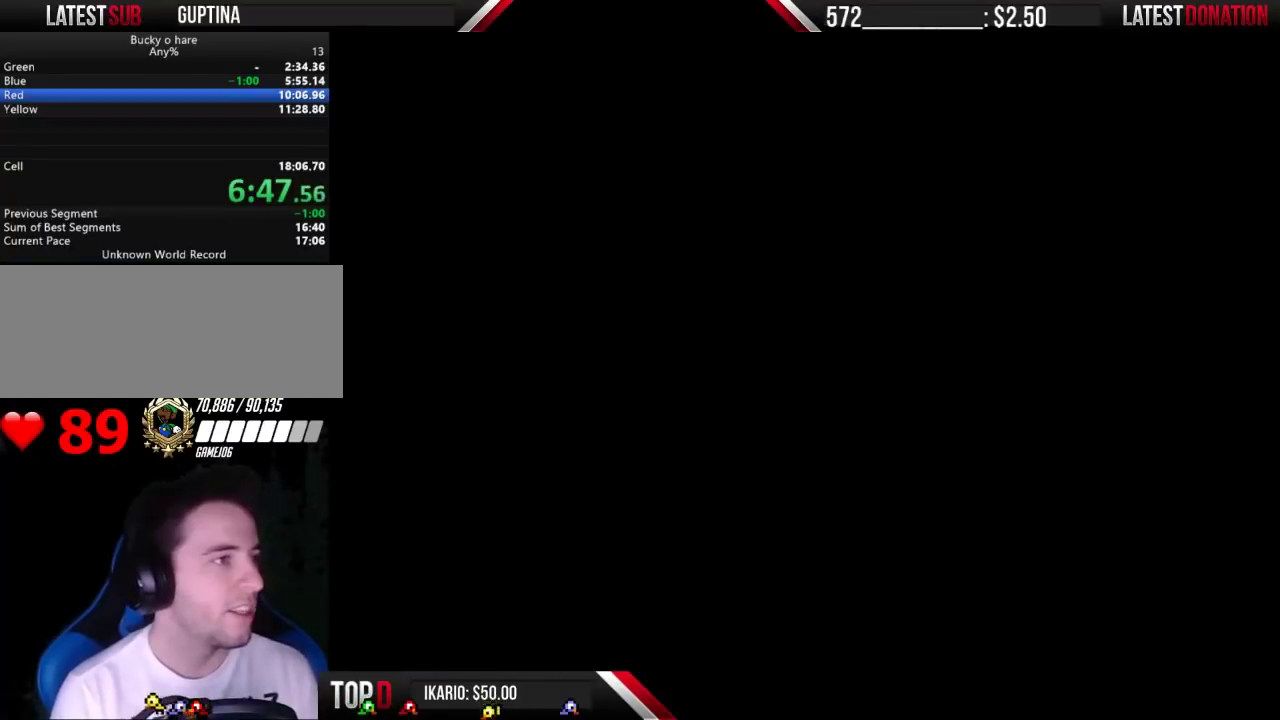
{"buttons": ["DPAD_RIGHT"], "events": []}
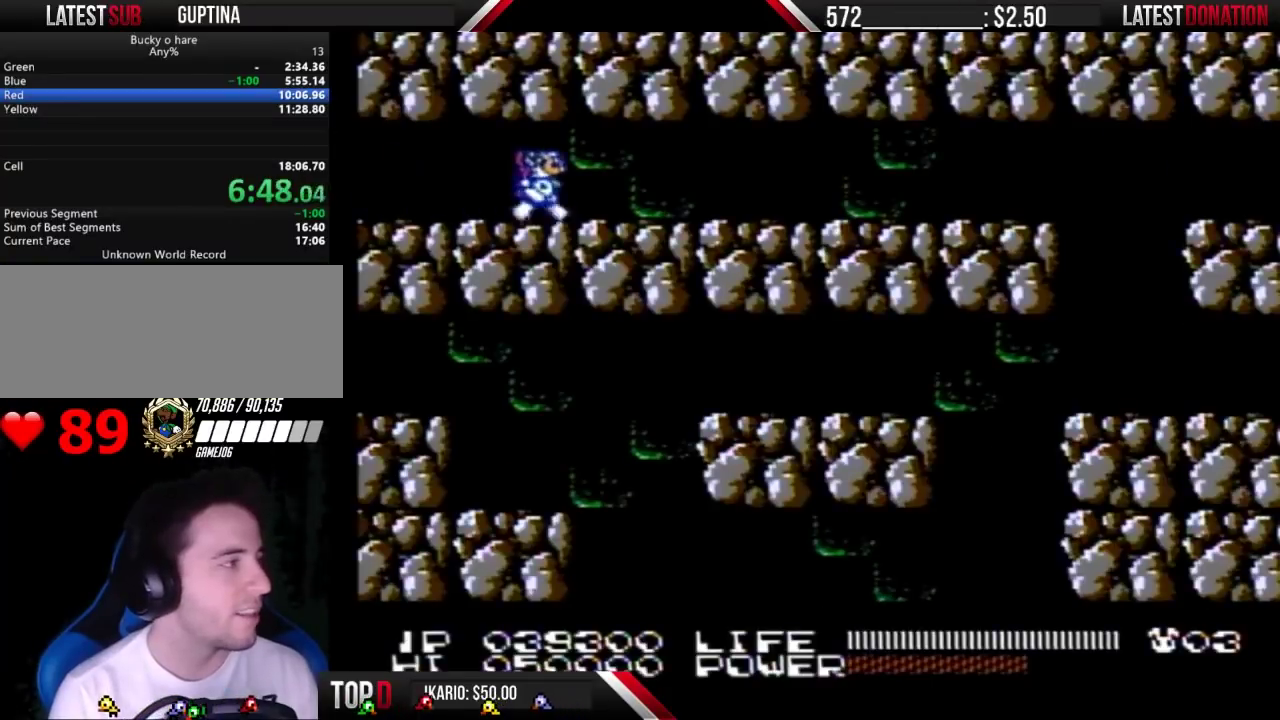
{"buttons": ["DPAD_RIGHT"], "events": []}
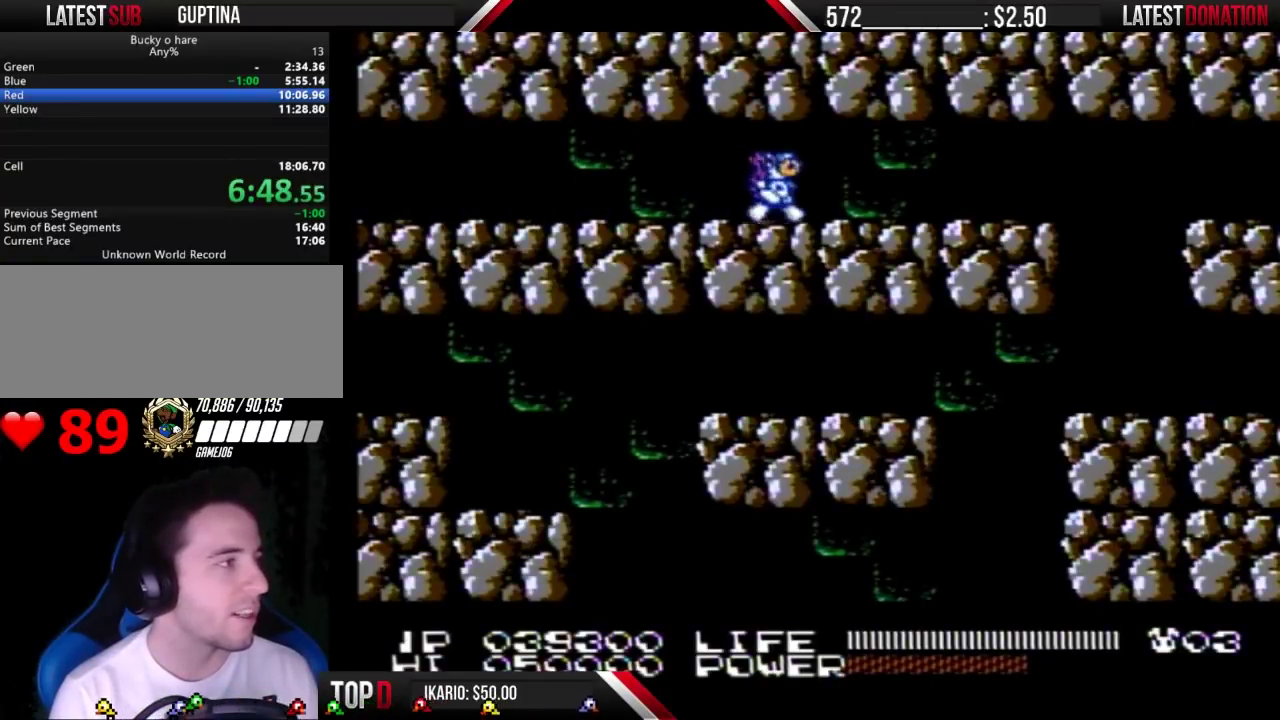
{"buttons": ["DPAD_RIGHT"], "events": []}
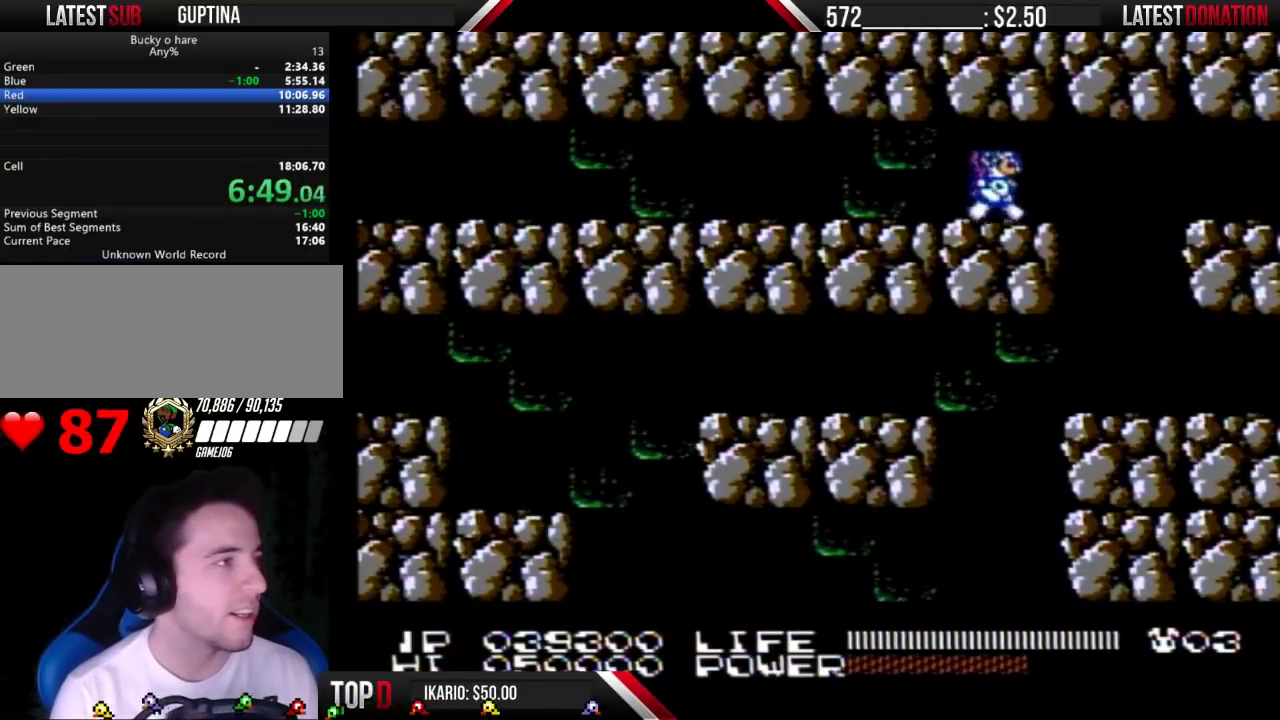
{"buttons": ["DPAD_LEFT"], "events": [[300, "DPAD_LEFT", "down"], [300, "DPAD_RIGHT", "up"]]}
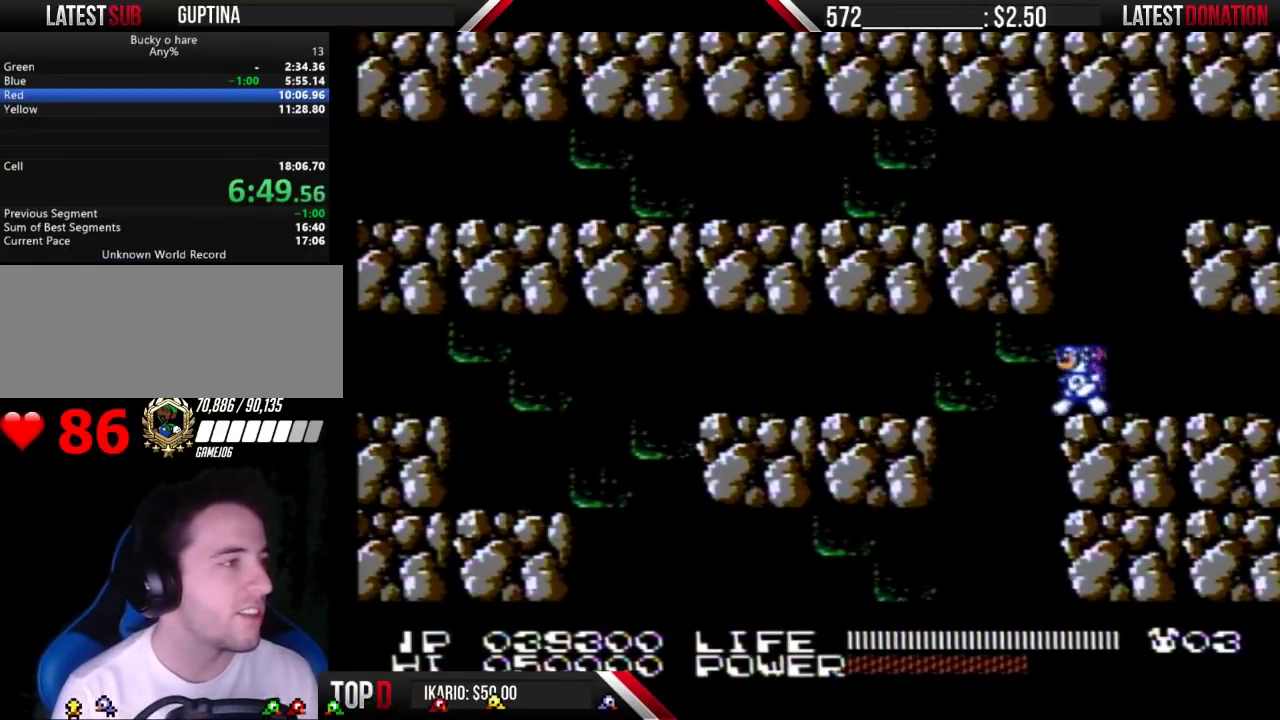
{"buttons": ["DPAD_RIGHT"], "events": [[233, "DPAD_LEFT", "up"], [267, "DPAD_RIGHT", "down"]]}
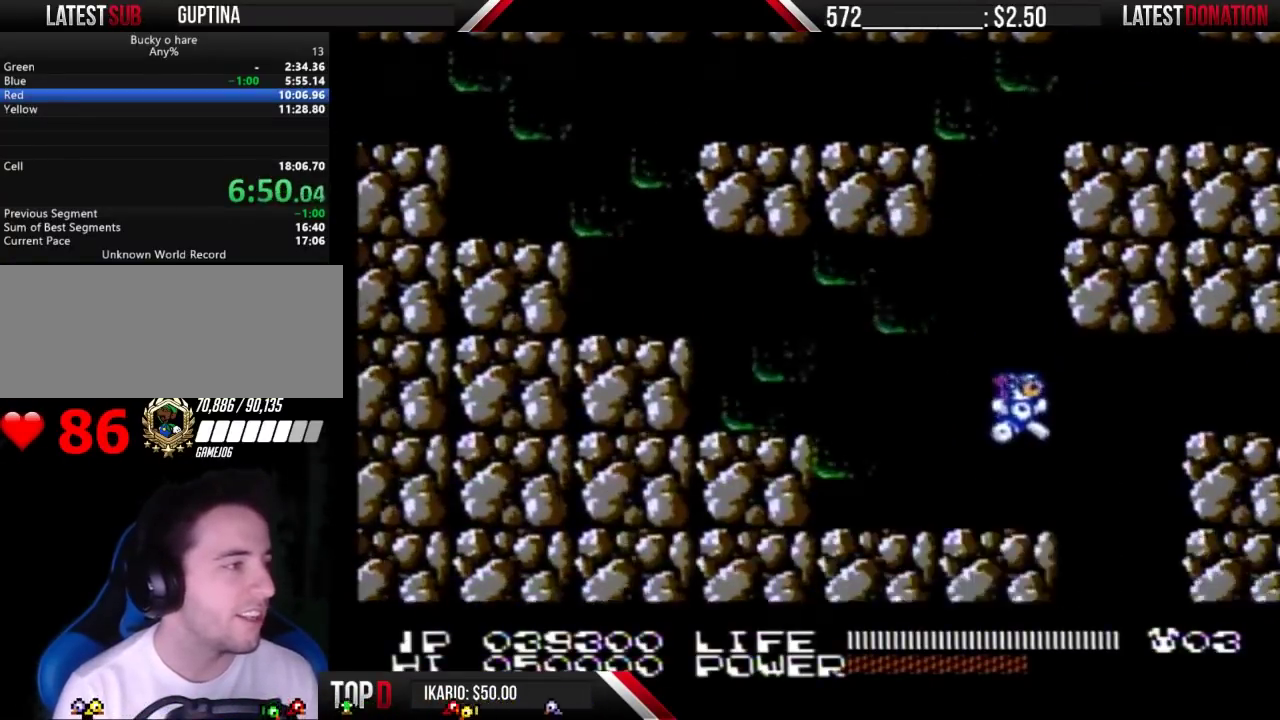
{"buttons": ["DPAD_LEFT"], "events": [[233, "DPAD_RIGHT", "up"], [267, "DPAD_LEFT", "down"]]}
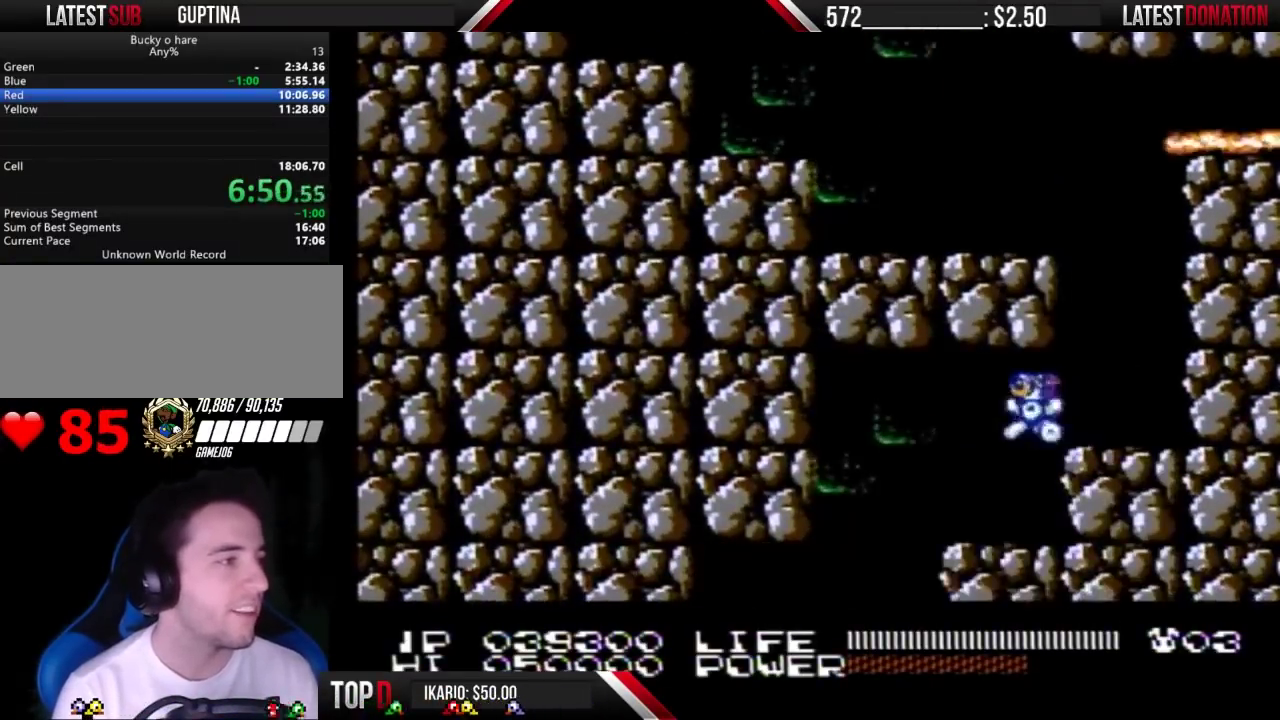
{"buttons": ["DPAD_LEFT"], "events": []}
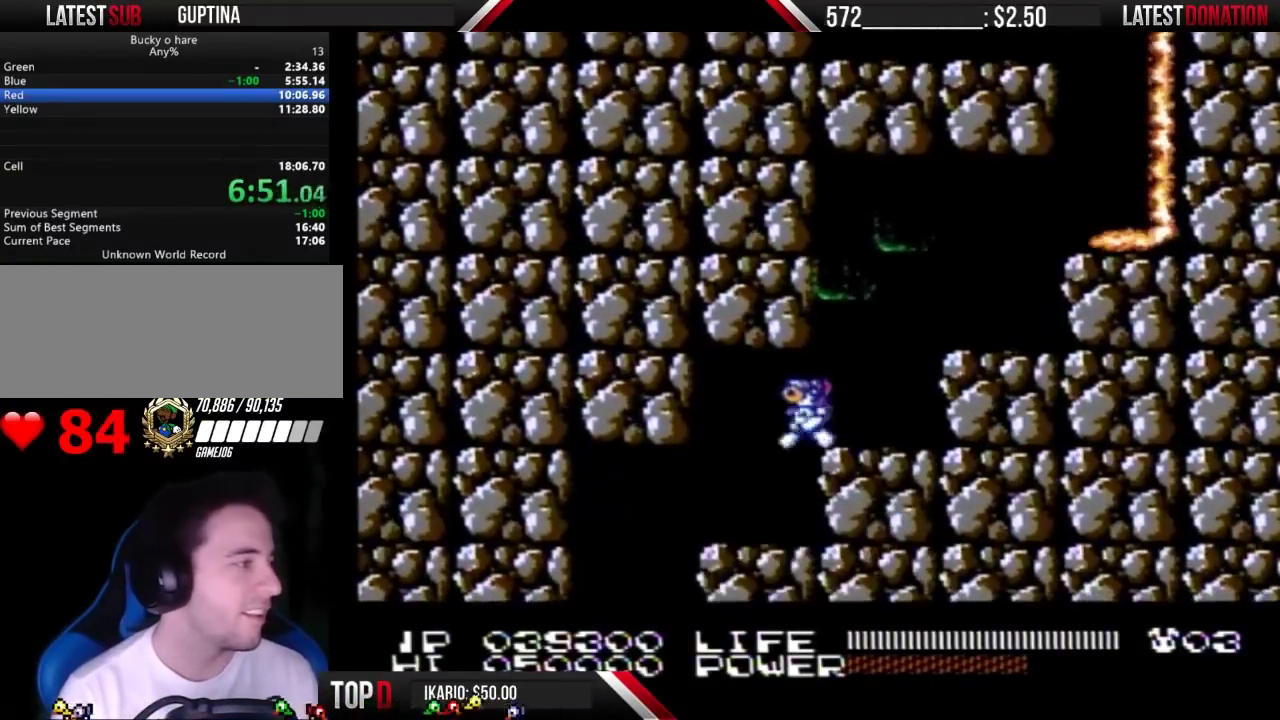
{"buttons": ["DPAD_LEFT"], "events": []}
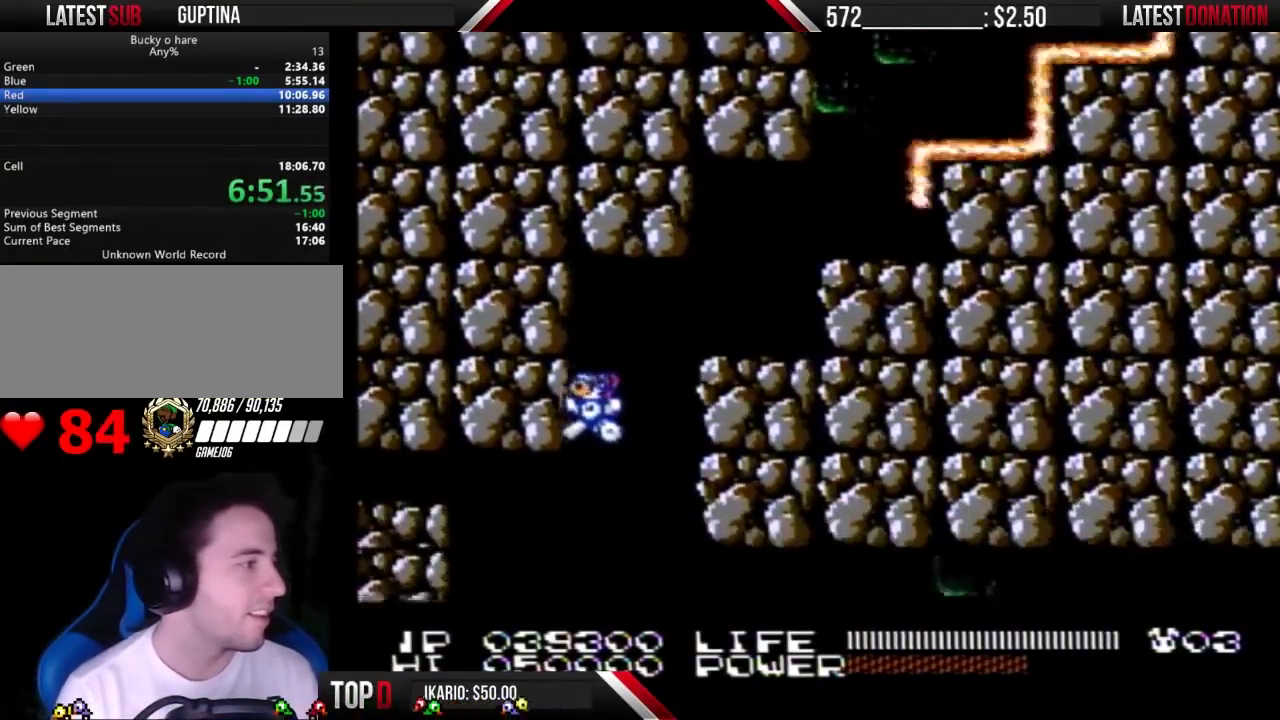
{"buttons": ["DPAD_RIGHT"], "events": [[67, "DPAD_LEFT", "up"], [100, "DPAD_RIGHT", "down"]]}
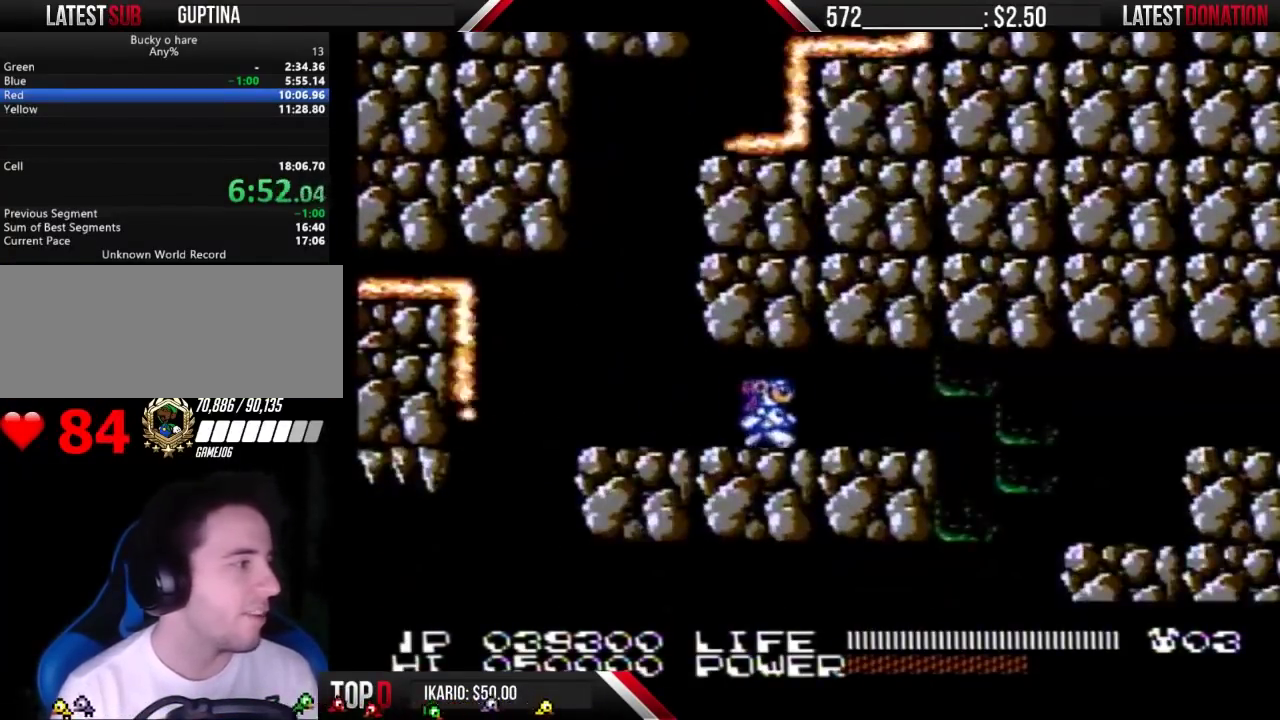
{"buttons": ["DPAD_RIGHT"], "events": []}
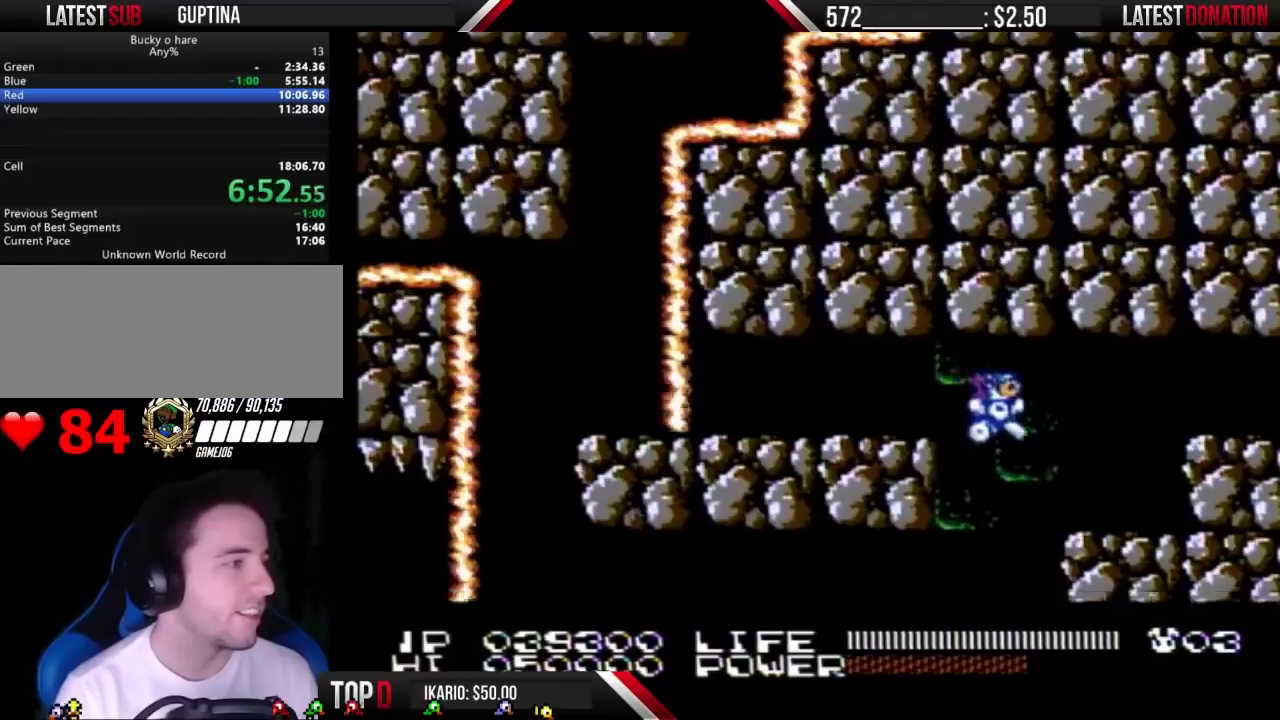
{"buttons": ["DPAD_LEFT"], "events": [[100, "DPAD_RIGHT", "up"], [133, "DPAD_LEFT", "down"], [233, "DPAD_LEFT", "up"], [433, "DPAD_LEFT", "down"]]}
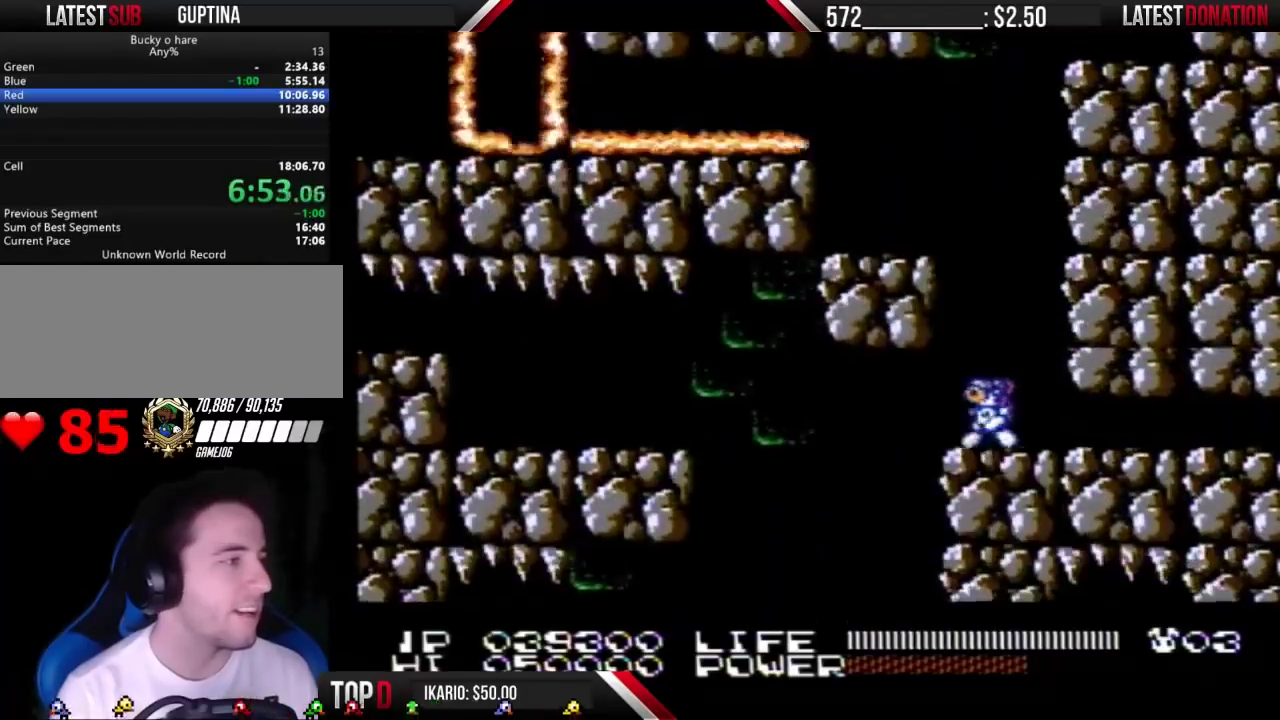
{"buttons": ["DPAD_LEFT"], "events": []}
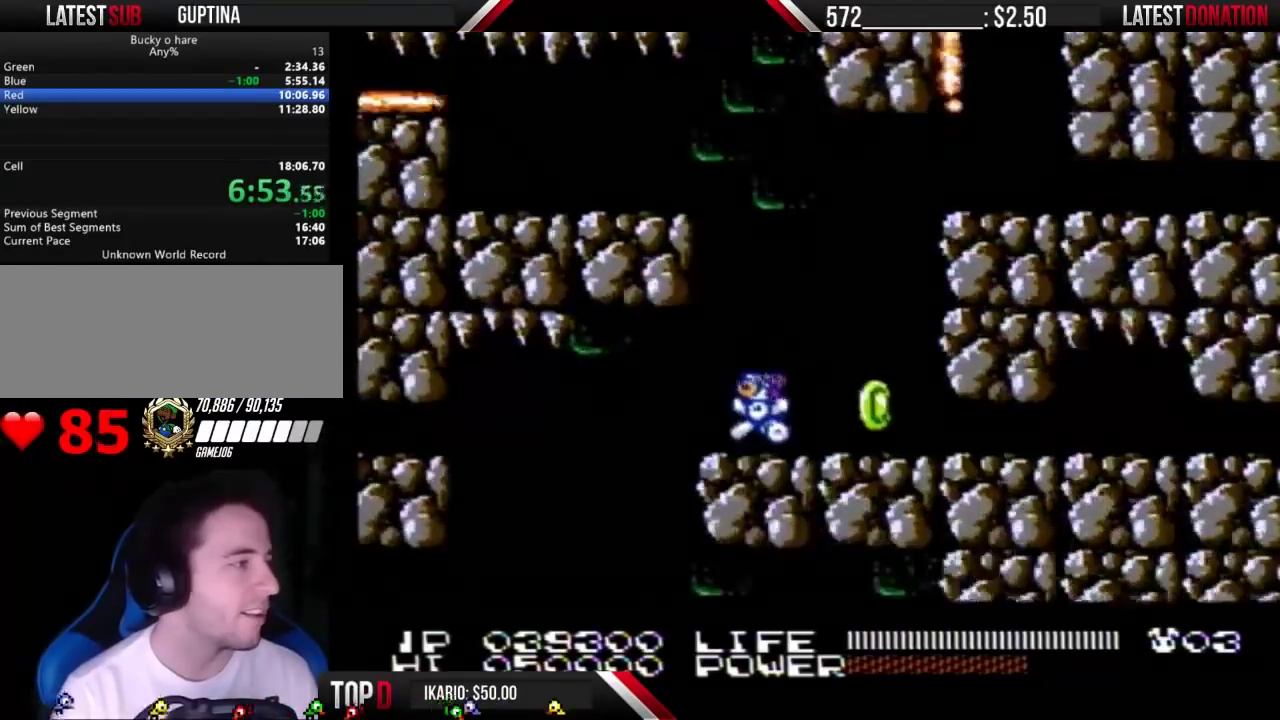
{"buttons": ["DPAD_RIGHT"], "events": [[367, "DPAD_LEFT", "up"], [400, "DPAD_RIGHT", "down"]]}
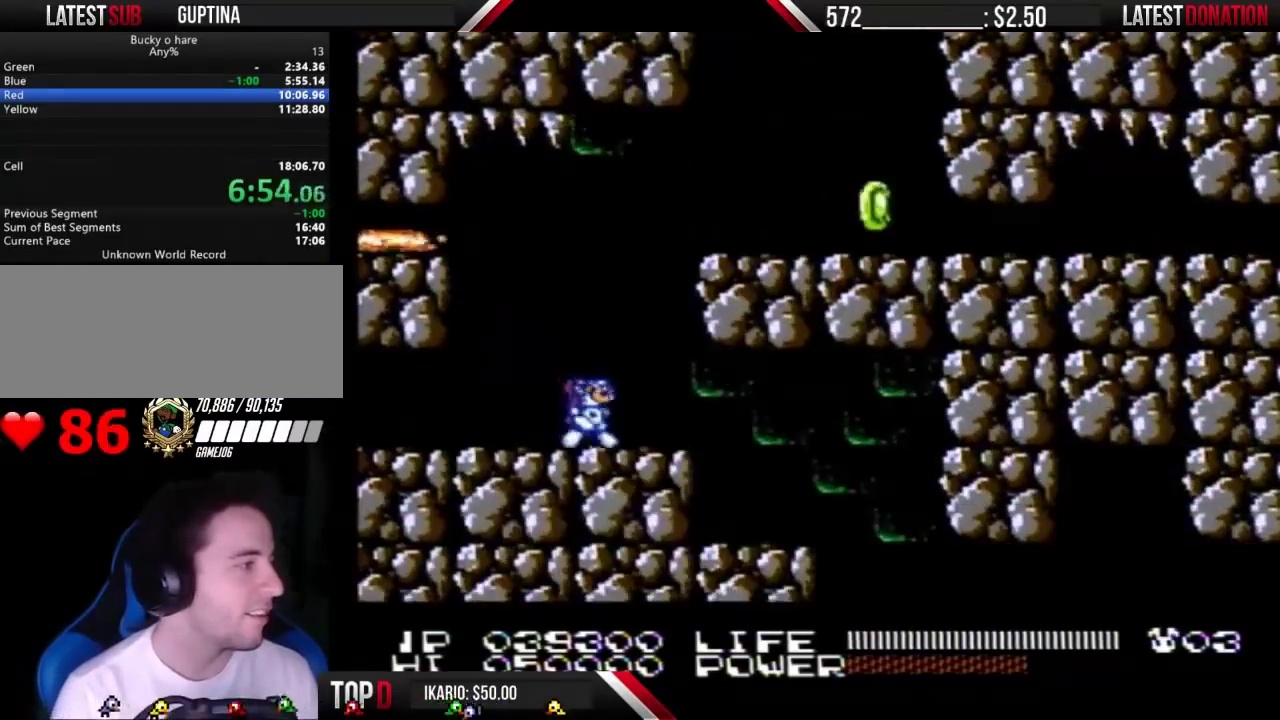
{"buttons": ["DPAD_RIGHT"], "events": []}
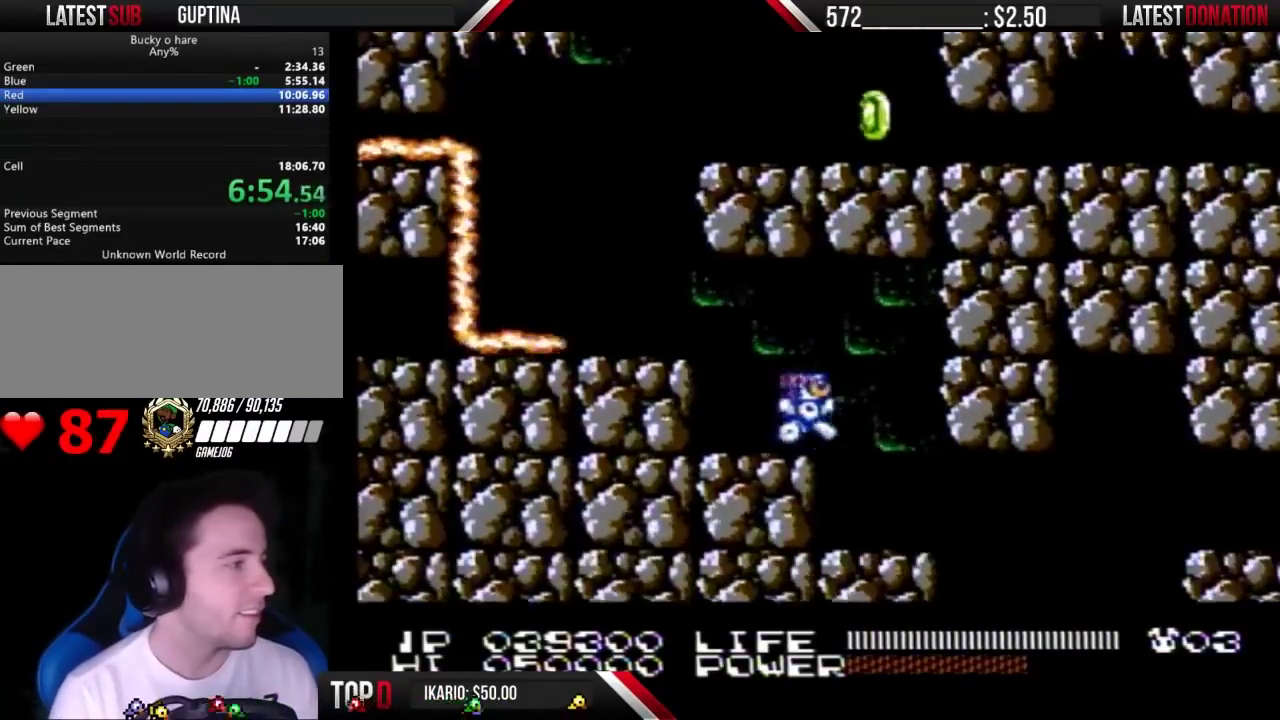
{"buttons": [], "events": [[500, "DPAD_RIGHT", "up"]]}
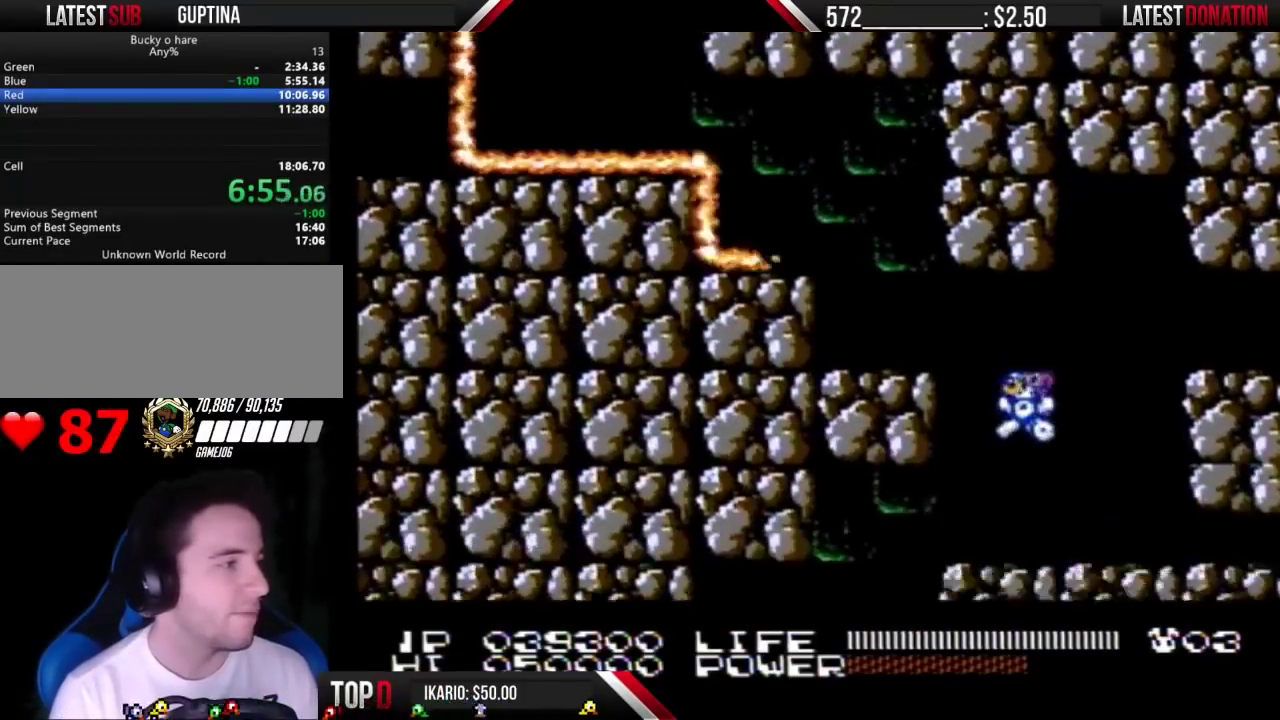
{"buttons": ["DPAD_LEFT"], "events": [[33, "DPAD_LEFT", "down"]]}
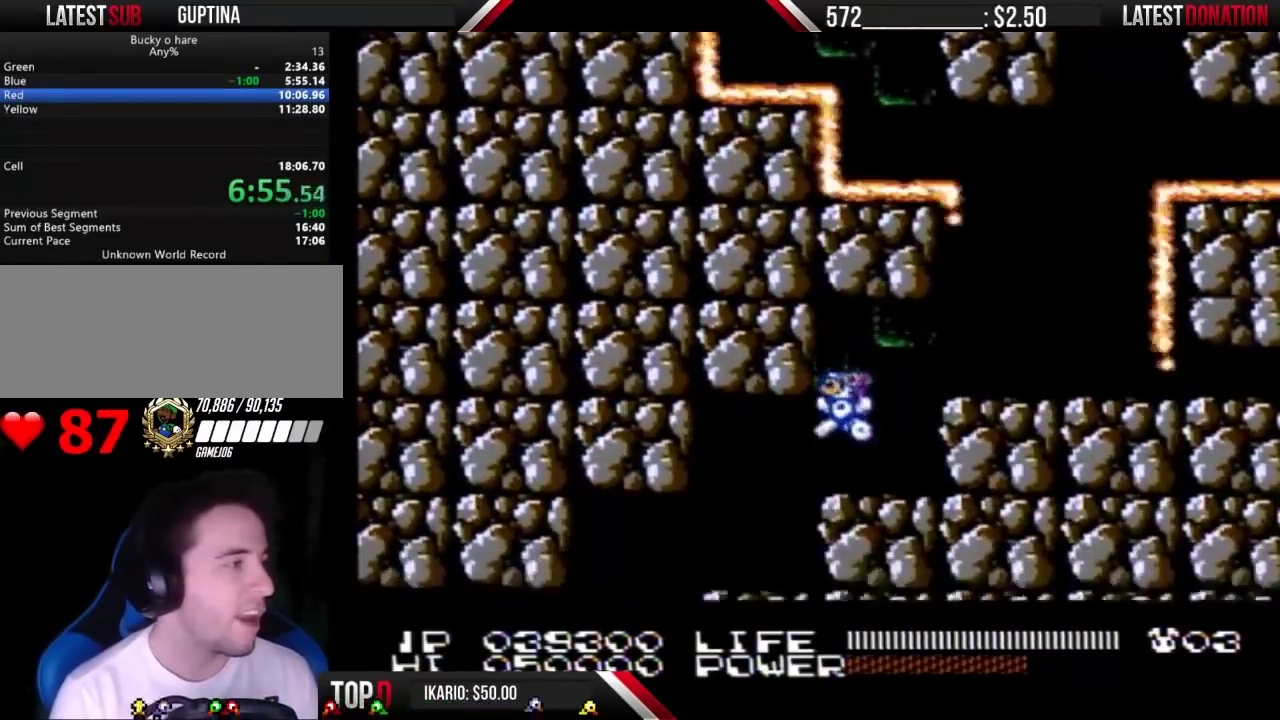
{"buttons": ["DPAD_LEFT"], "events": []}
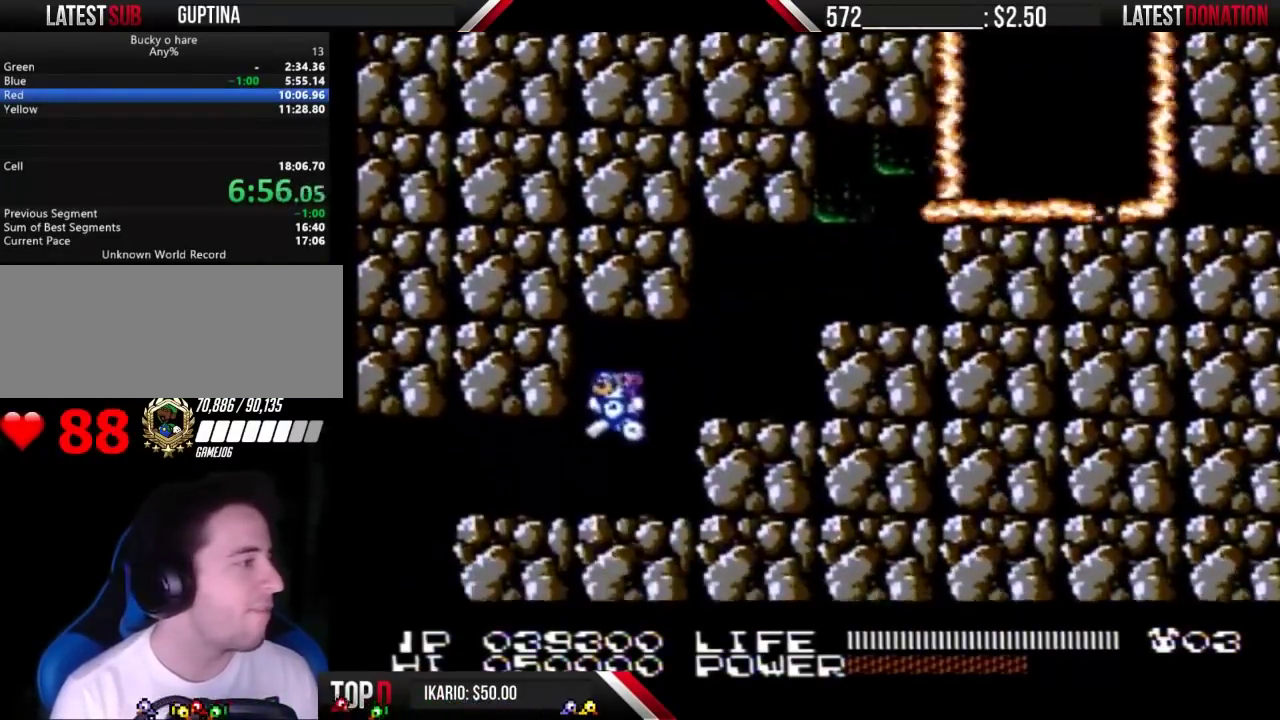
{"buttons": [], "events": [[500, "DPAD_LEFT", "up"]]}
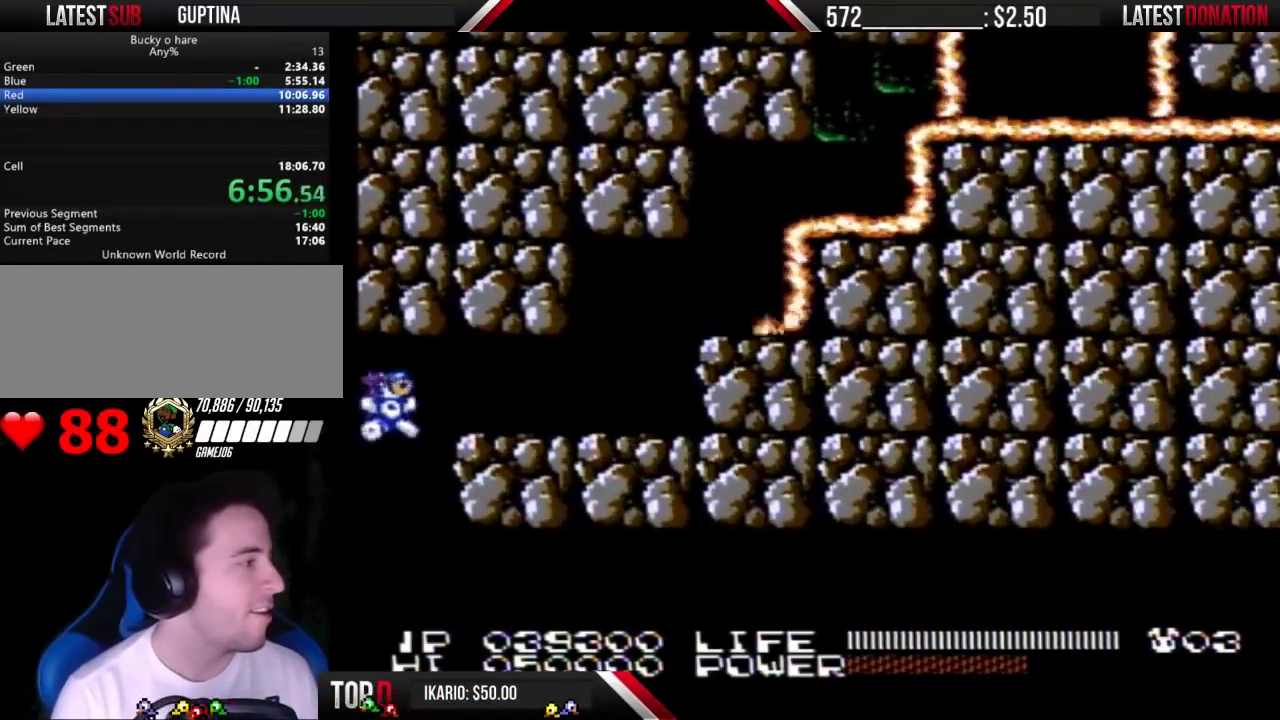
{"buttons": ["DPAD_RIGHT"], "events": [[33, "DPAD_RIGHT", "down"]]}
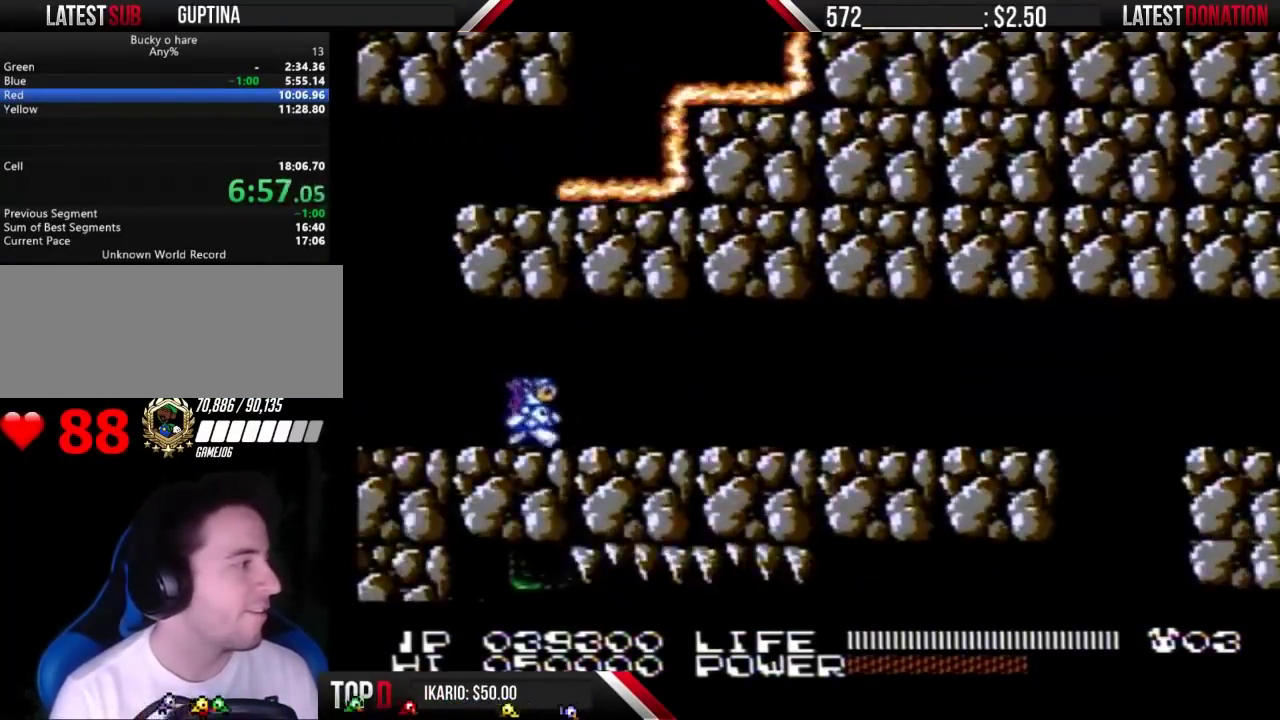
{"buttons": ["DPAD_RIGHT"], "events": []}
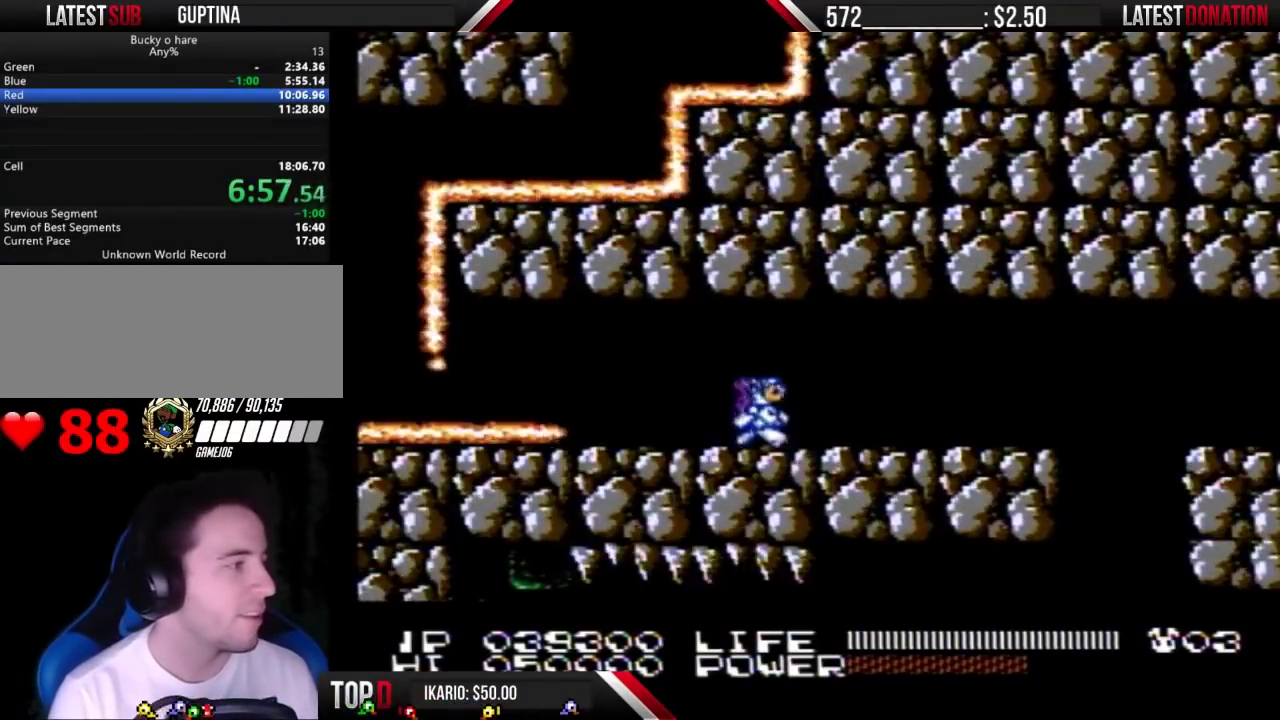
{"buttons": ["DPAD_RIGHT"], "events": []}
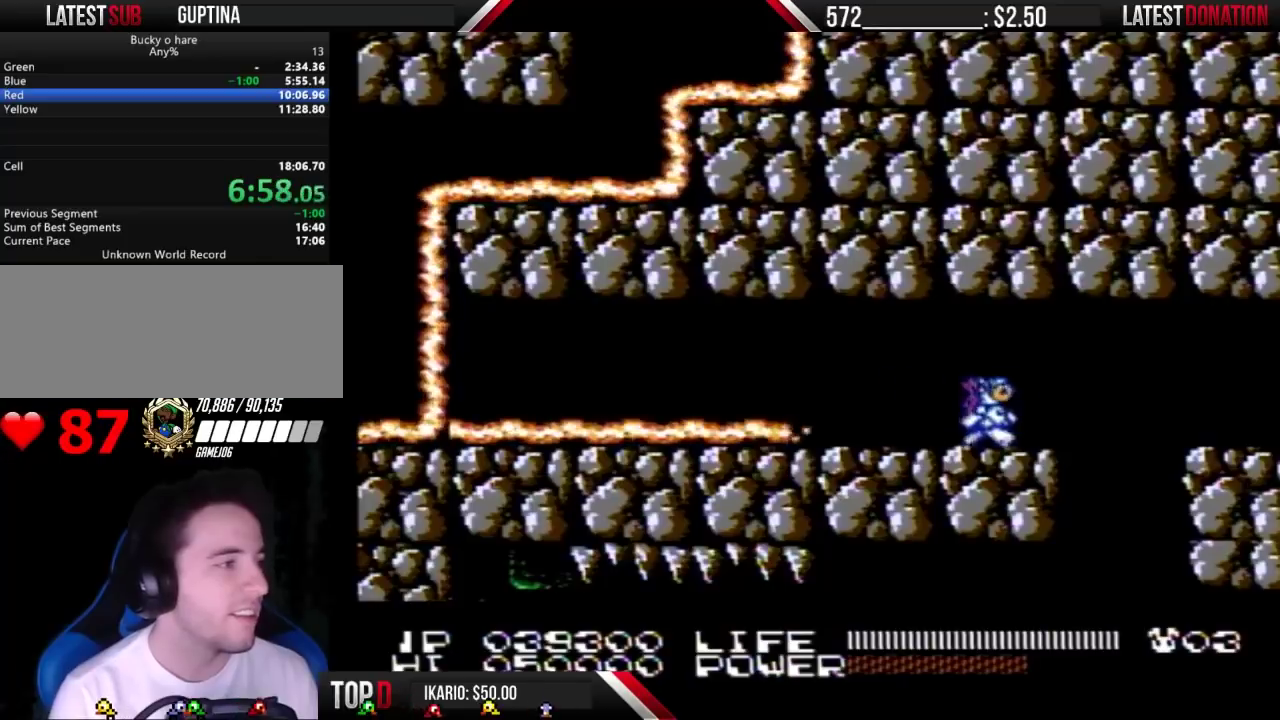
{"buttons": ["DPAD_LEFT"], "events": [[300, "DPAD_RIGHT", "up"], [333, "DPAD_LEFT", "down"]]}